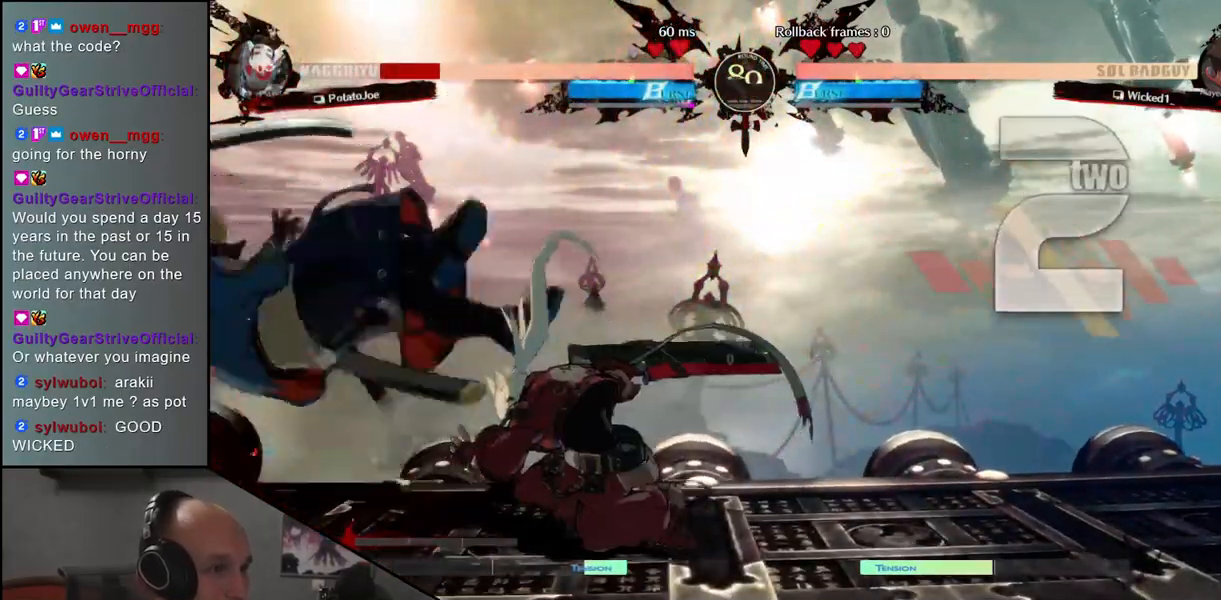
Gameplay with a controller (arcade stick); each line is a JSON object with the inputs held at the frame after it. "events" lists button and stick changes between this image and that frame as [ms after this image, input, new state], when the widget could be followed in between. Not read: L3 R3 other_buttons.
{"buttons": [], "left_stick": "left", "events": [[217, "left_stick", "left"]]}
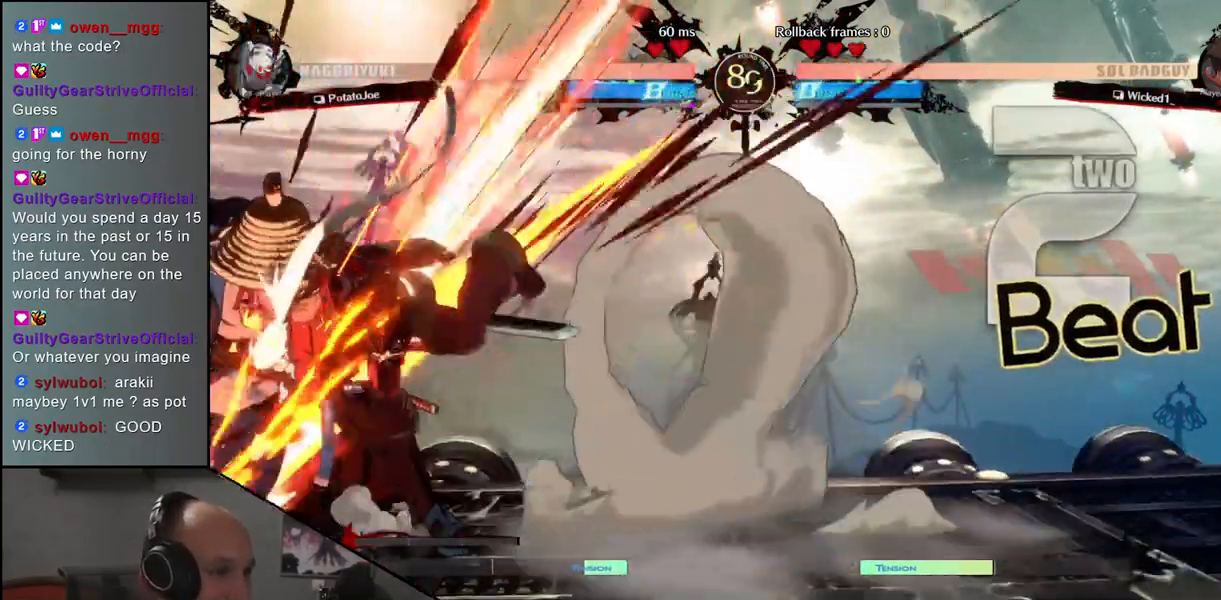
{"buttons": [], "left_stick": "down-left", "events": [[317, "left_stick", "down-left"]]}
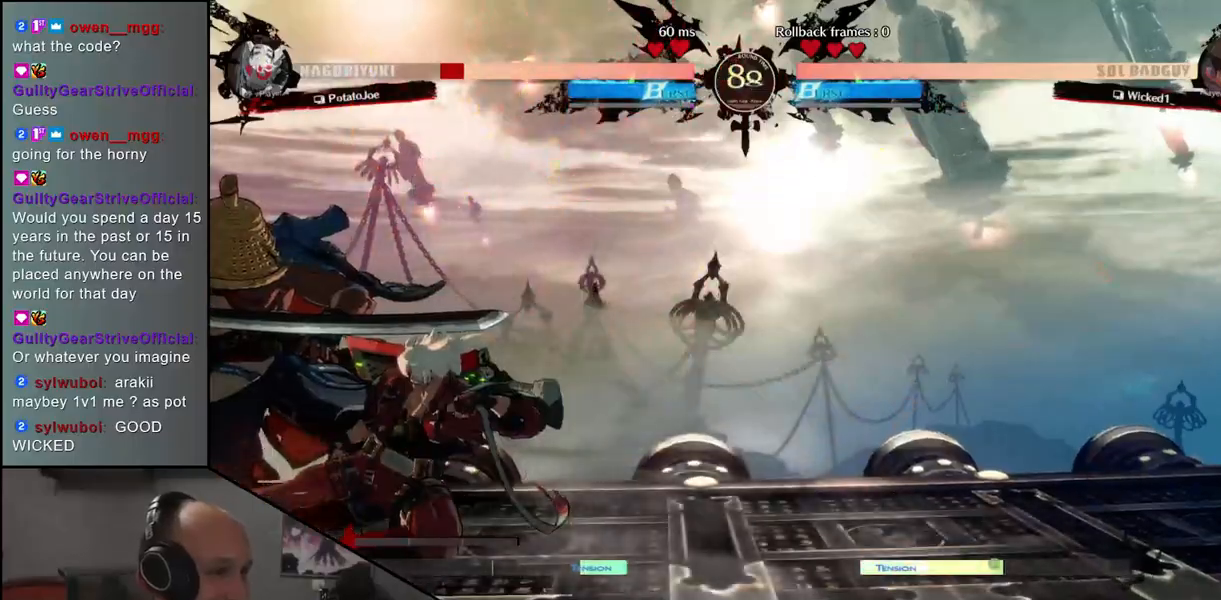
{"buttons": [], "left_stick": "down-left", "events": []}
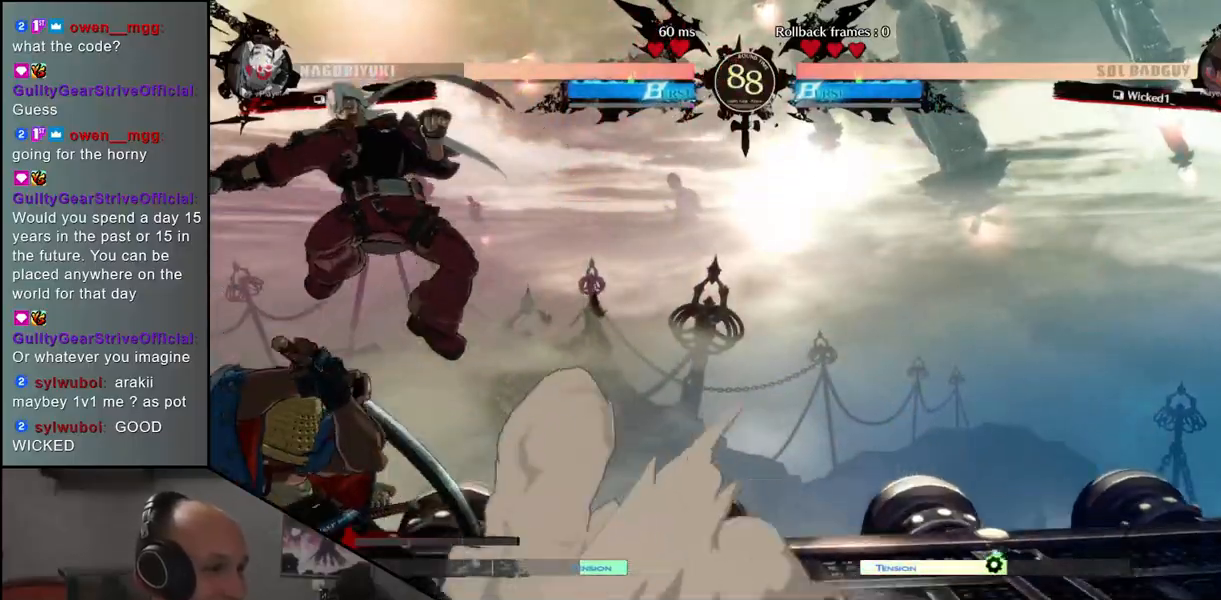
{"buttons": [], "left_stick": "left", "events": [[217, "left_stick", "left"]]}
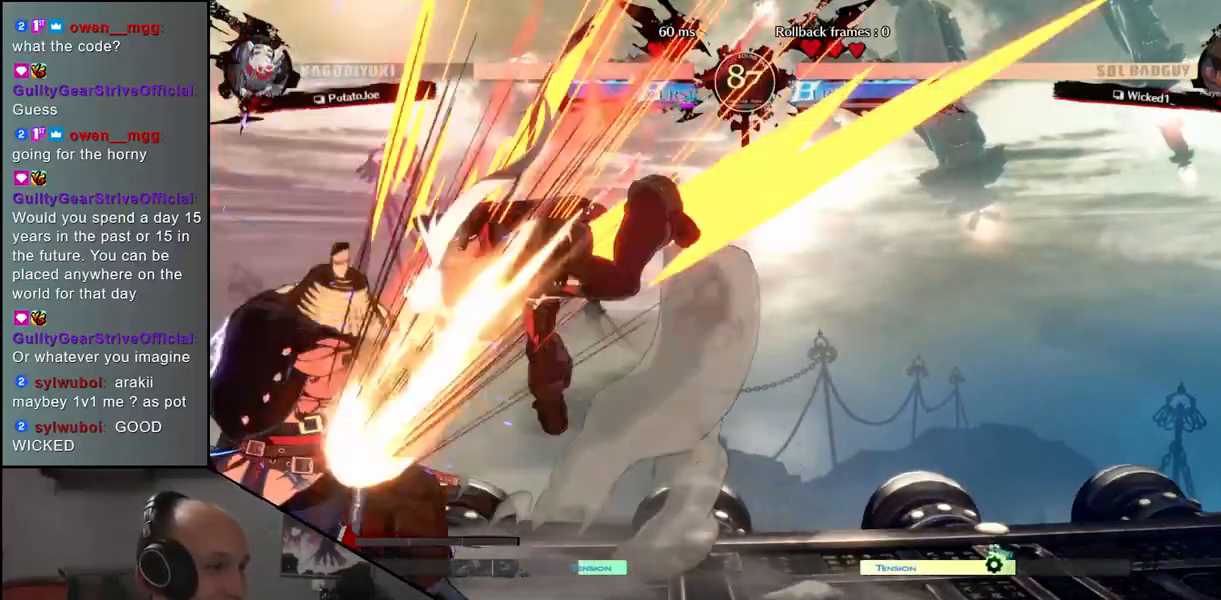
{"buttons": [], "left_stick": "down-left", "events": [[100, "left_stick", "down-left"]]}
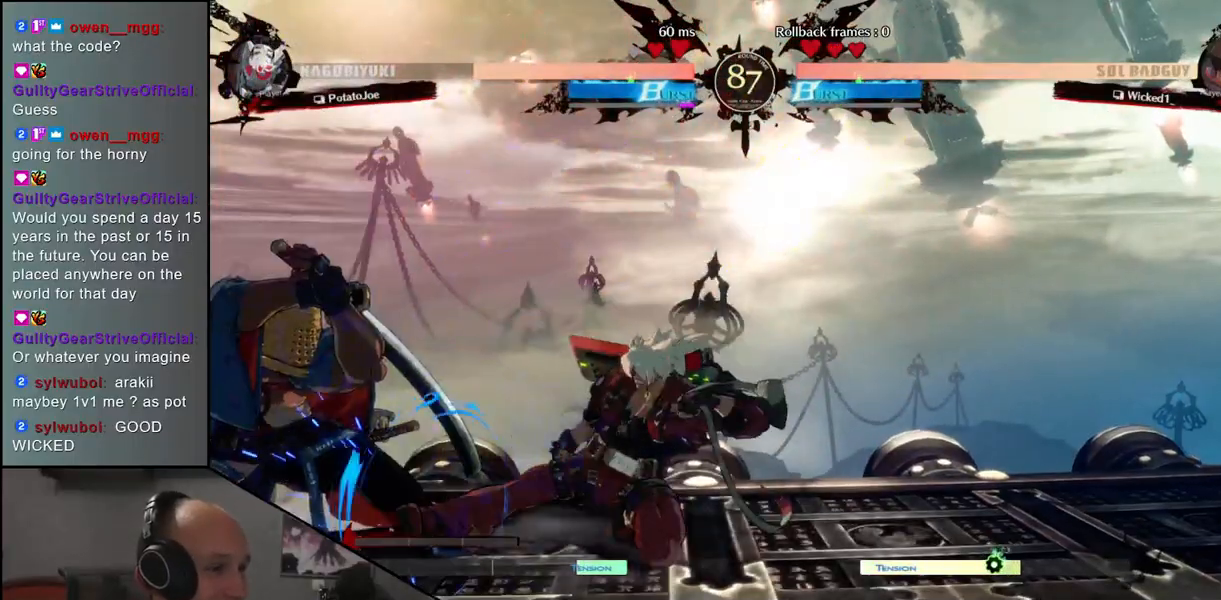
{"buttons": [], "left_stick": "down-left", "events": [[350, "left_stick", "up-right"], [433, "left_stick", "down-left"]]}
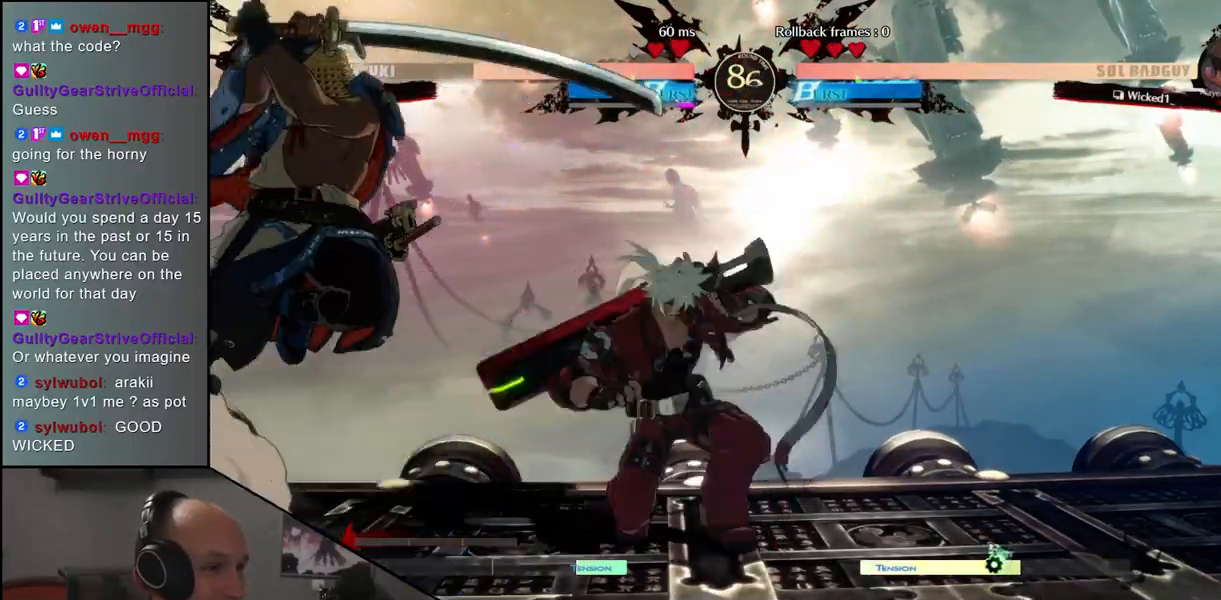
{"buttons": [], "left_stick": "center", "events": [[67, "left_stick", "right"], [233, "R1", "down"], [300, "left_stick", "center"], [333, "R1", "up"], [417, "R1", "down"], [500, "R1", "up"]]}
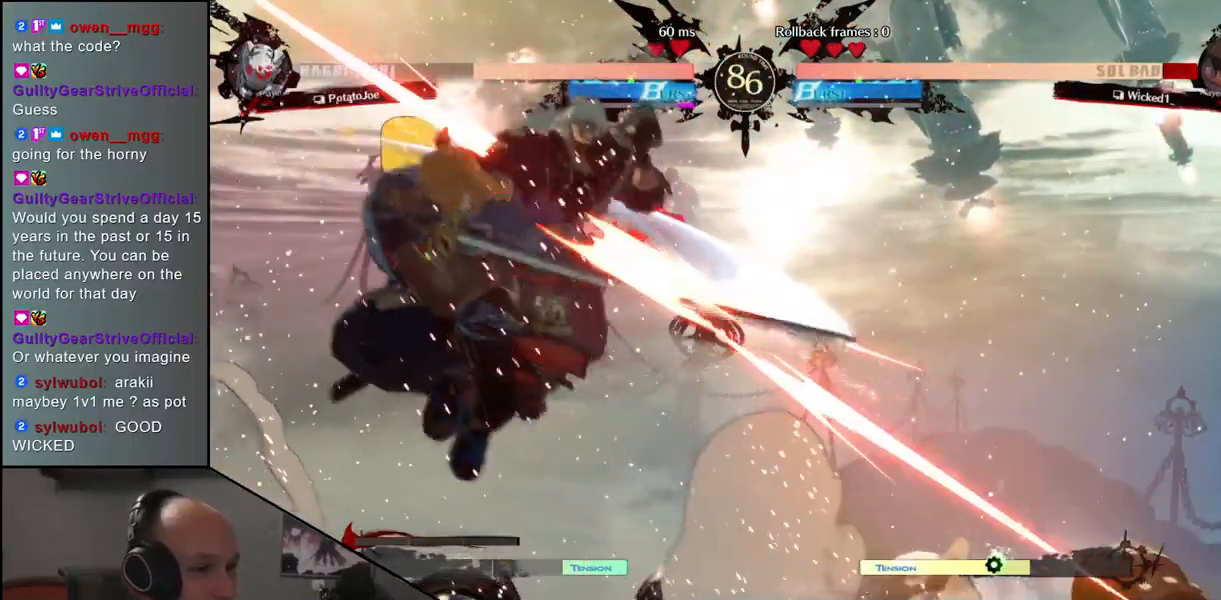
{"buttons": [], "left_stick": "center", "events": [[83, "R1", "down"], [150, "R1", "up"], [250, "R1", "down"], [317, "R1", "up"]]}
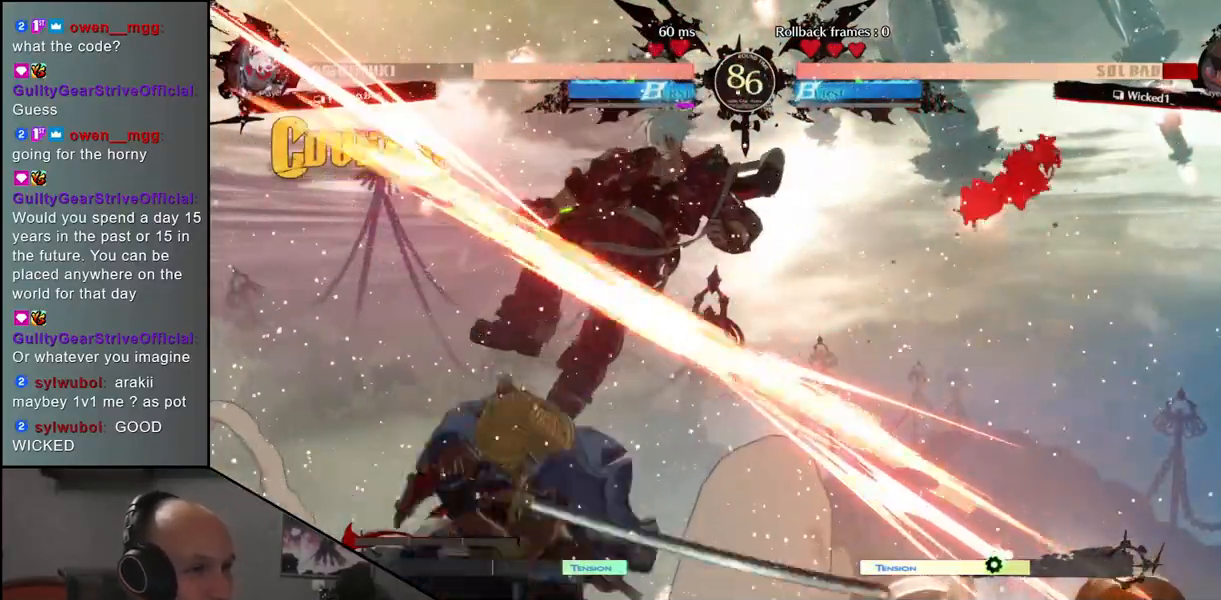
{"buttons": [], "left_stick": "center", "events": [[233, "R1", "down"], [300, "R1", "up"], [400, "R1", "down"], [483, "R1", "up"]]}
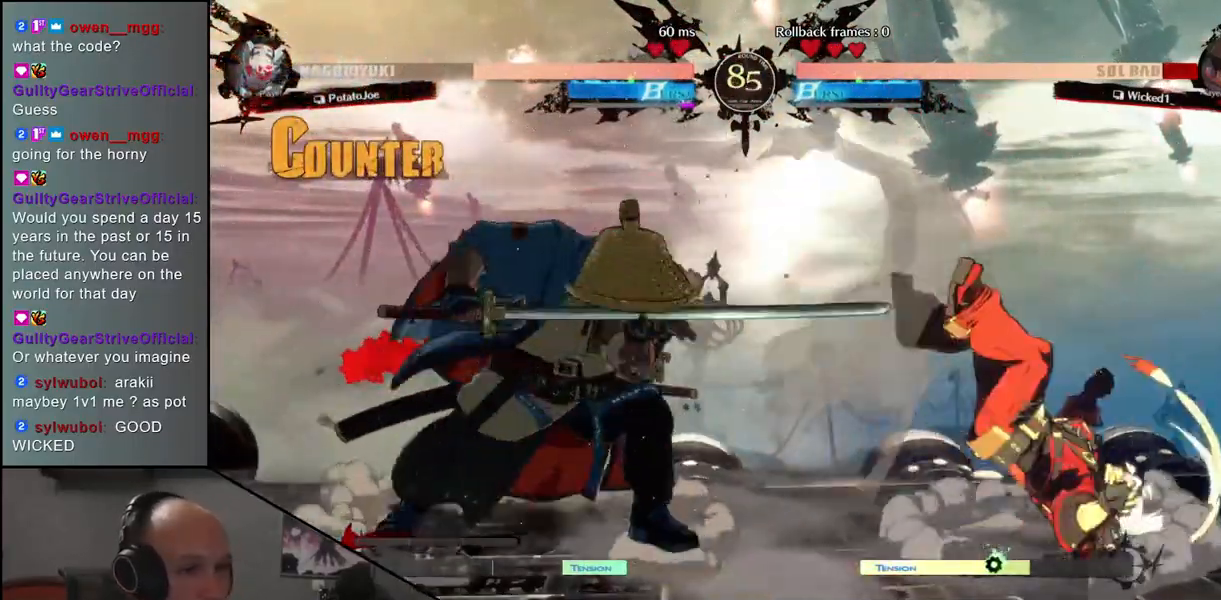
{"buttons": [], "left_stick": "right", "events": [[67, "R1", "down"], [183, "R1", "up"], [483, "left_stick", "right"]]}
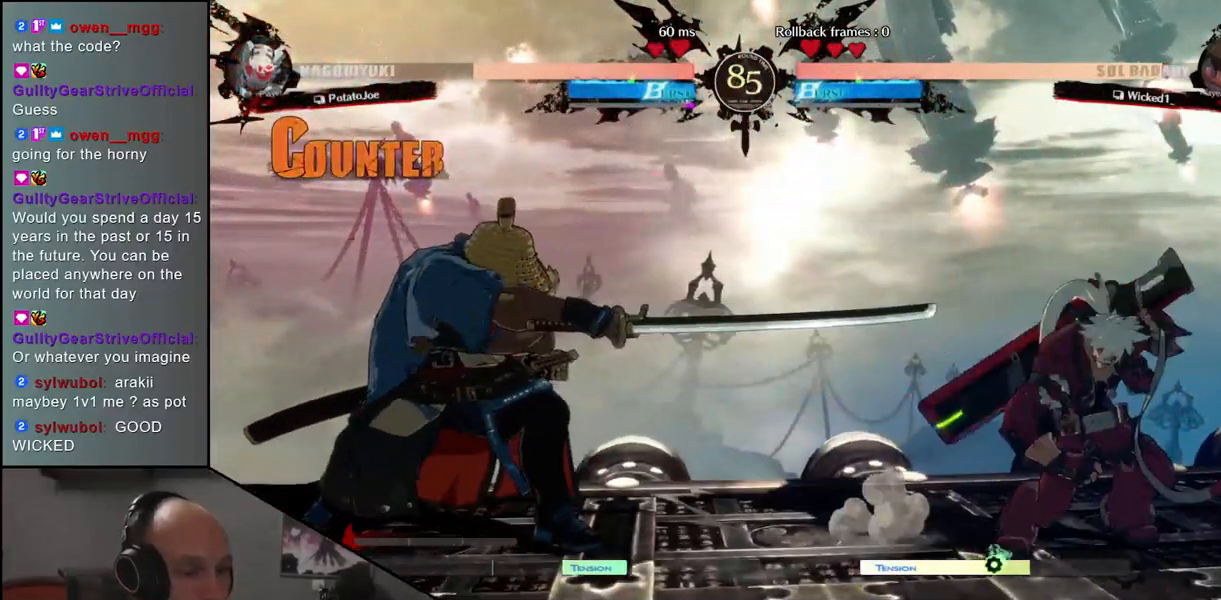
{"buttons": [], "left_stick": "center", "events": [[67, "left_stick", "down"], [117, "left_stick", "left"], [133, "L1", "down"], [233, "L1", "up"], [233, "left_stick", "center"]]}
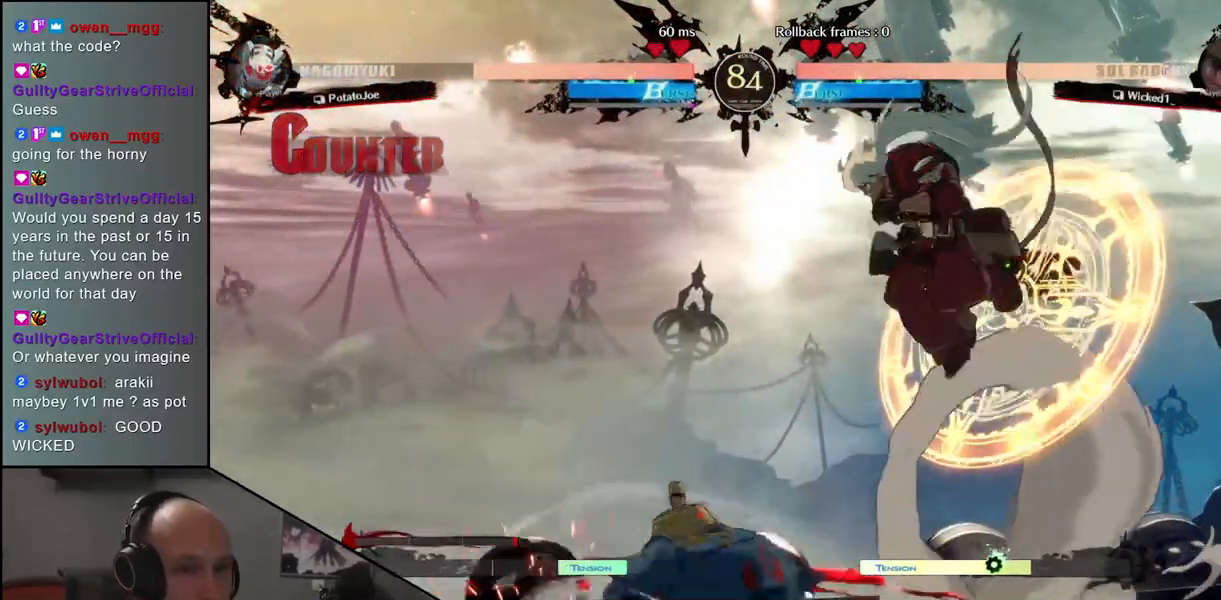
{"buttons": [], "left_stick": "center", "events": [[117, "R1", "down"], [183, "R1", "up"]]}
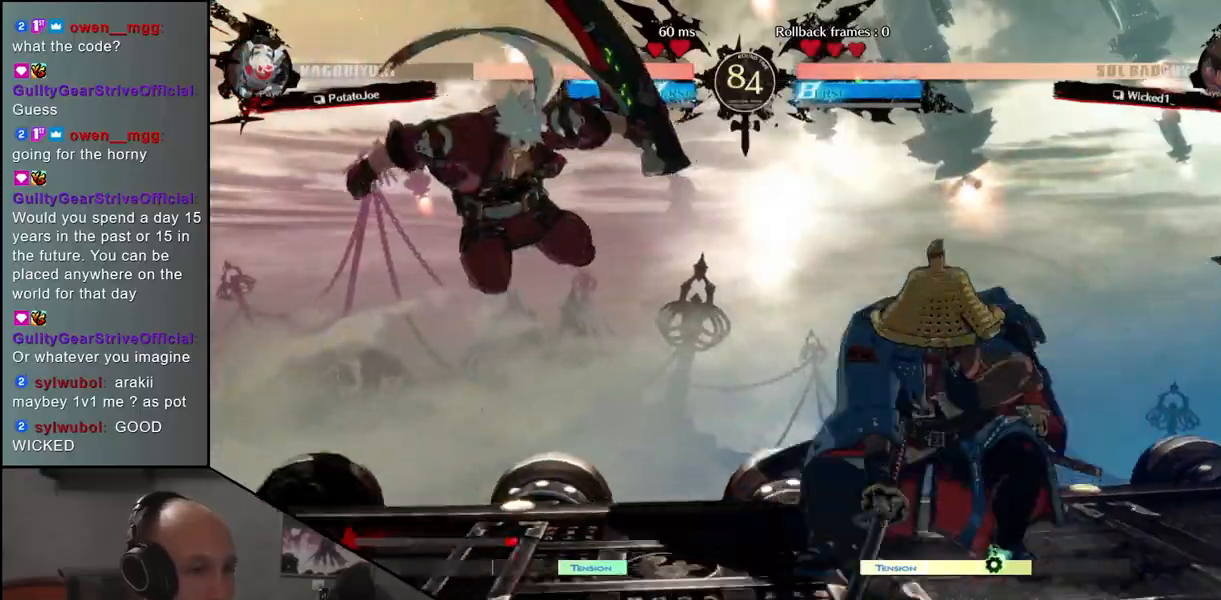
{"buttons": ["R1"], "left_stick": "center", "events": [[83, "R1", "down"], [167, "R1", "up"], [283, "R1", "down"], [367, "R1", "up"], [467, "R1", "down"]]}
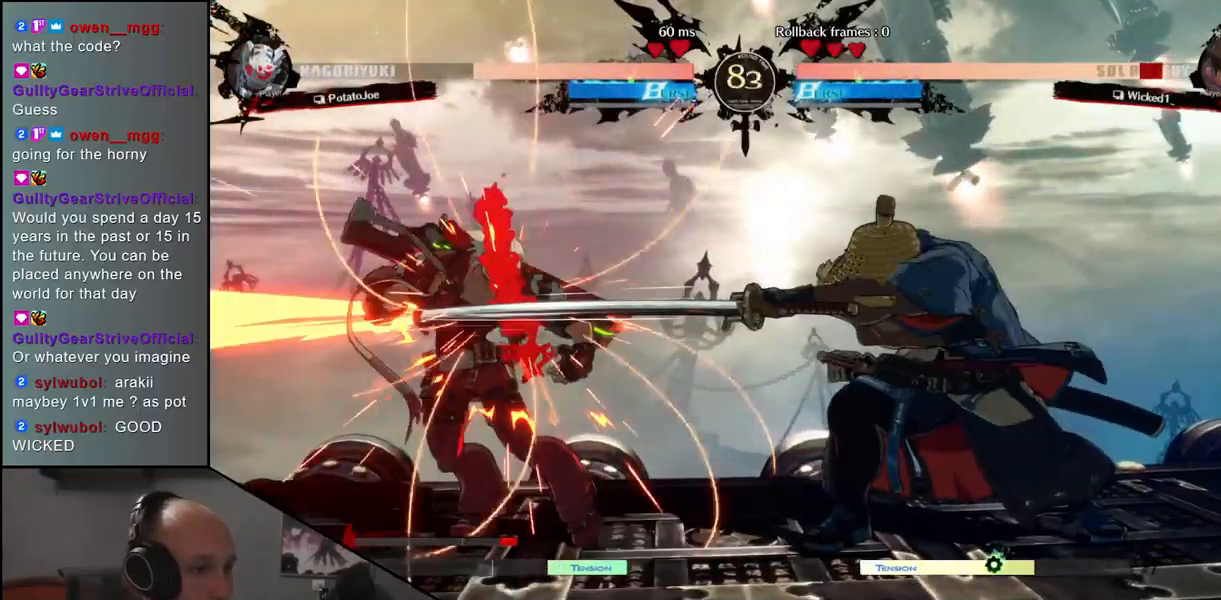
{"buttons": [], "left_stick": "center", "events": [[50, "R1", "up"], [150, "R1", "down"], [250, "R1", "up"], [350, "R1", "down"], [450, "R1", "up"]]}
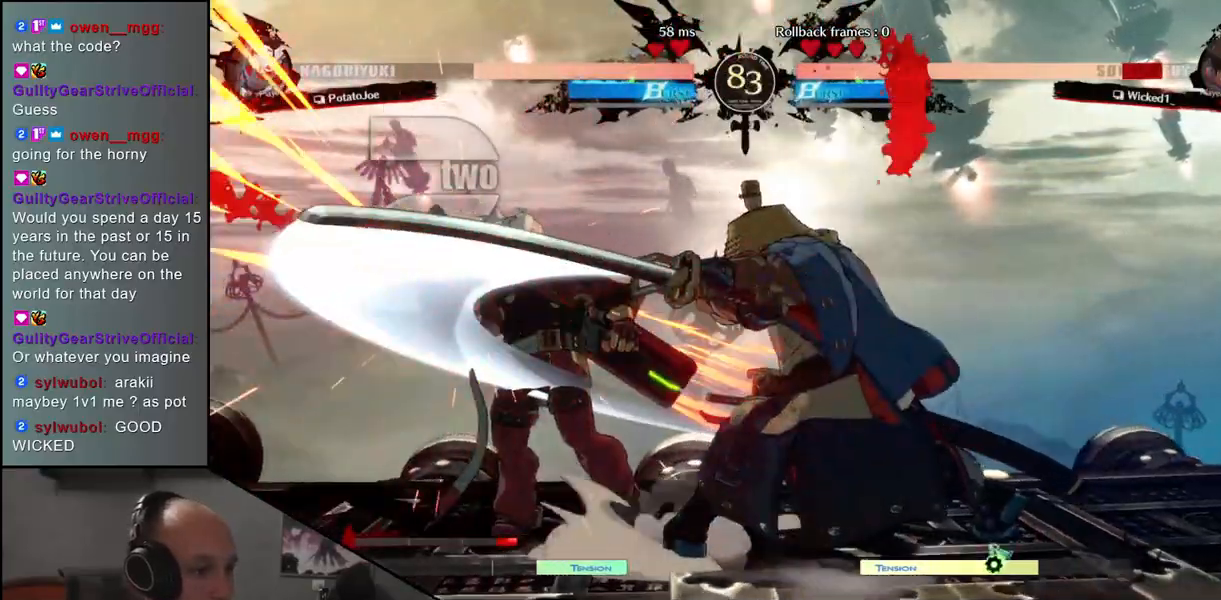
{"buttons": [], "left_stick": "center", "events": [[50, "R1", "down"], [150, "R1", "up"]]}
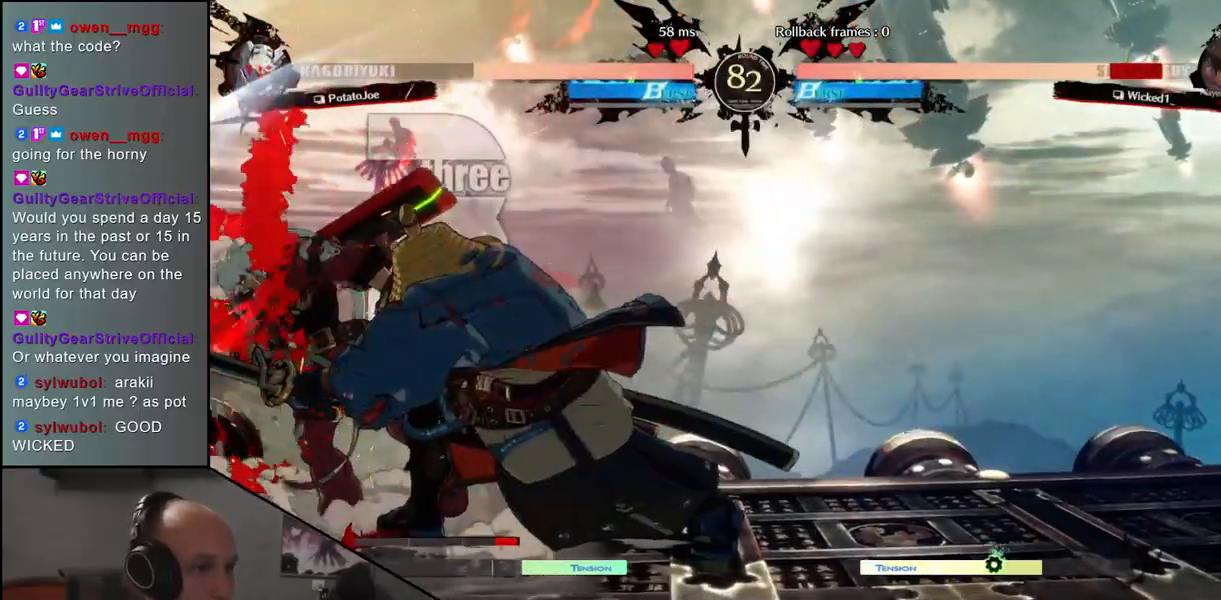
{"buttons": [], "left_stick": "center", "events": []}
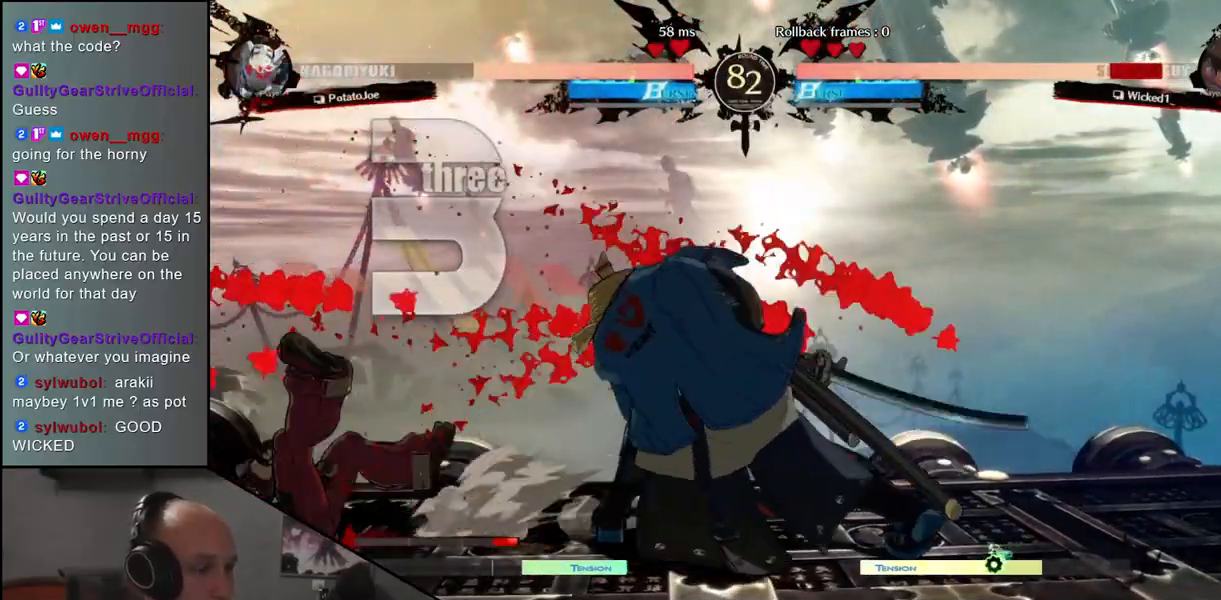
{"buttons": ["L1"], "left_stick": "center", "events": [[483, "L1", "down"]]}
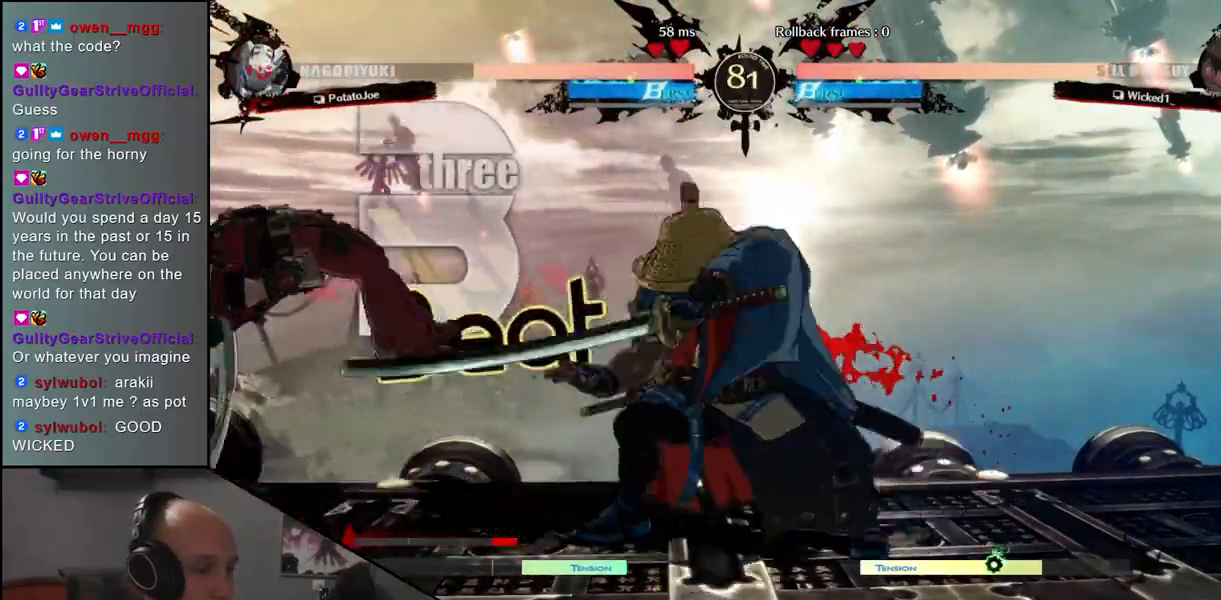
{"buttons": [], "left_stick": "left", "events": [[100, "L1", "up"], [500, "left_stick", "left"]]}
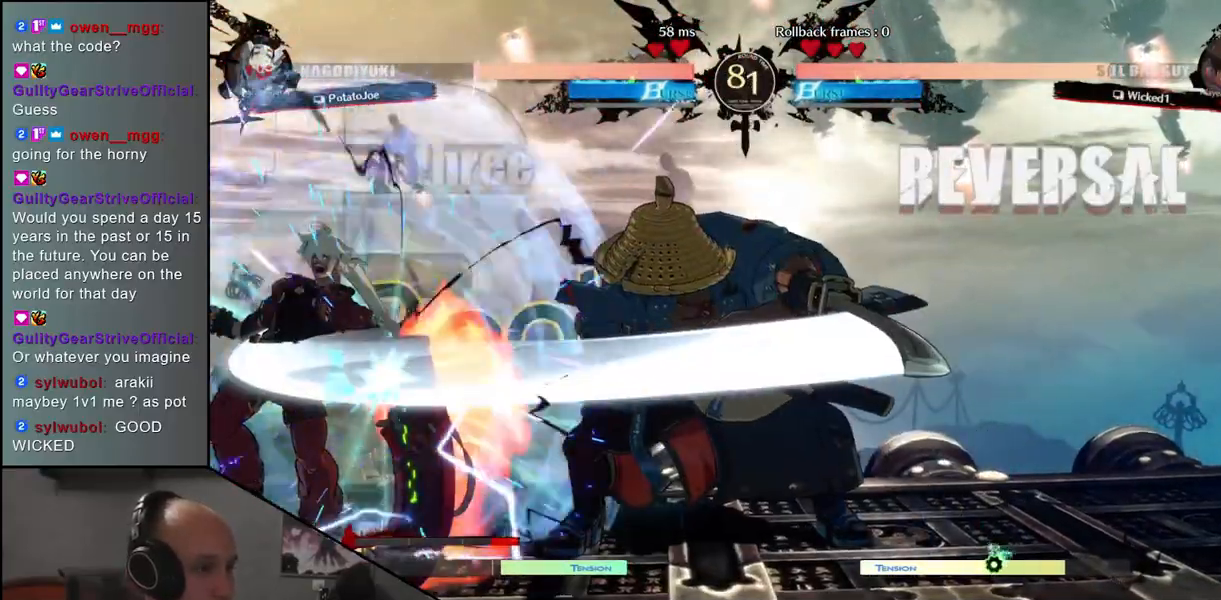
{"buttons": [], "left_stick": "right", "events": [[100, "left_stick", "down"], [150, "left_stick", "right"], [167, "CROSS", "down"], [250, "CROSS", "up"]]}
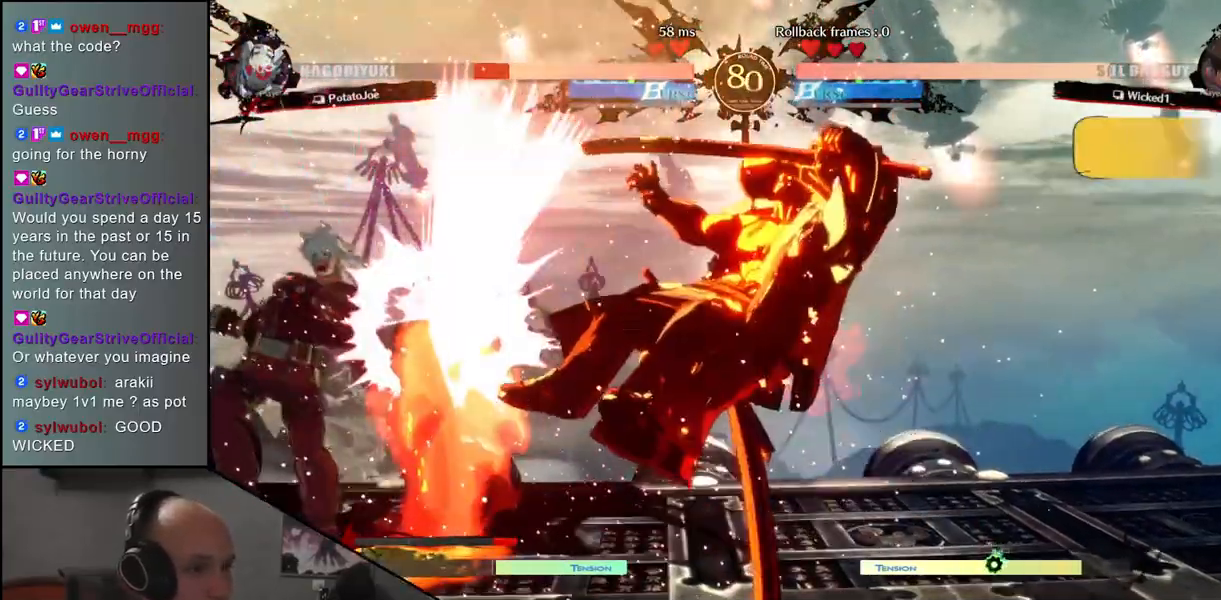
{"buttons": [], "left_stick": "right", "events": []}
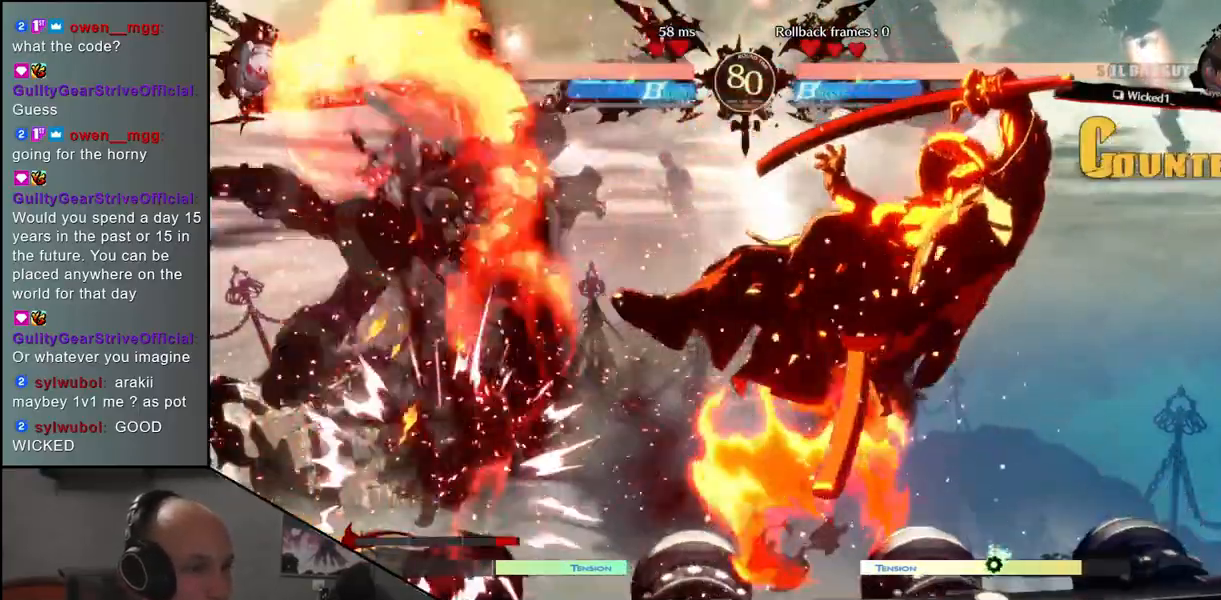
{"buttons": [], "left_stick": "right", "events": []}
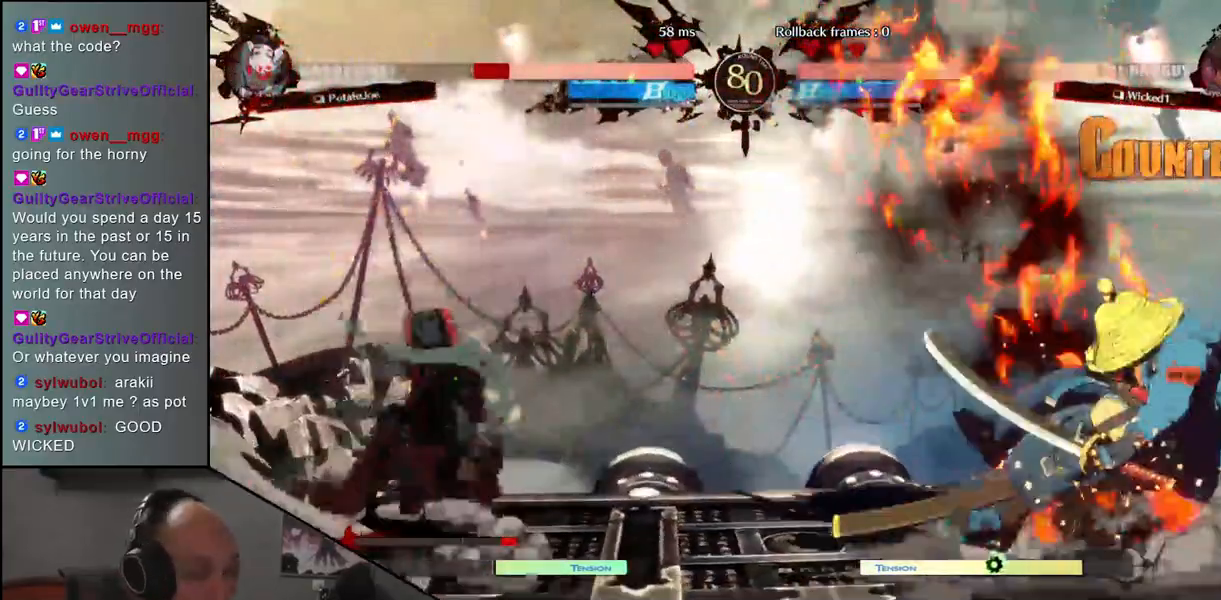
{"buttons": ["TRIANGLE"], "left_stick": "left", "events": [[300, "left_stick", "left"], [317, "TRIANGLE", "down"], [383, "TRIANGLE", "up"], [483, "TRIANGLE", "down"]]}
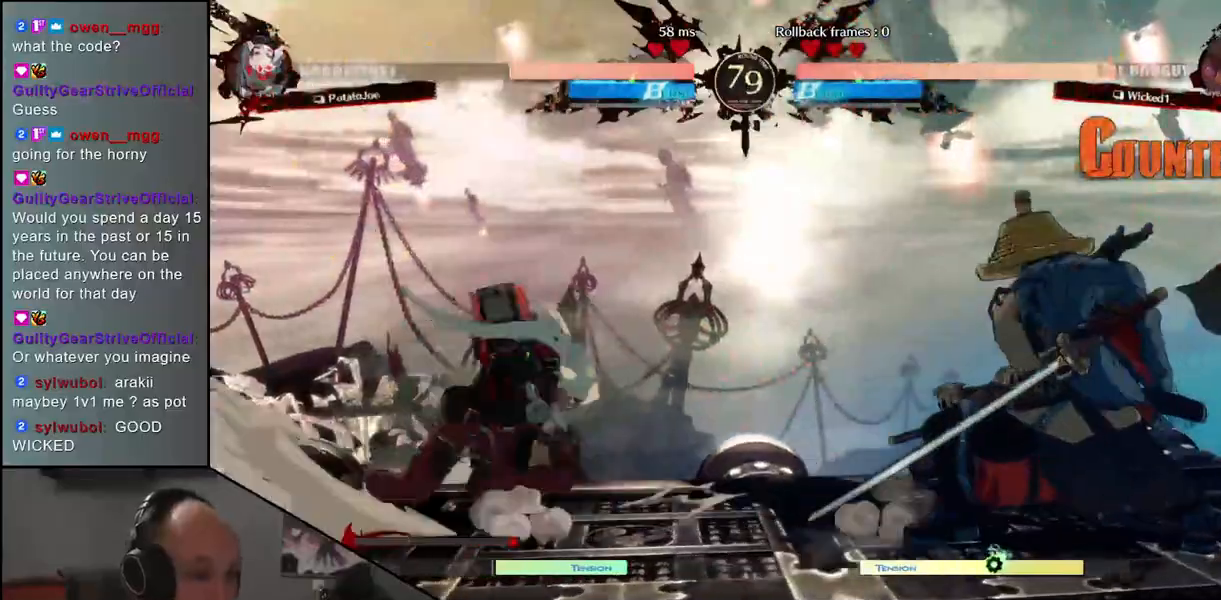
{"buttons": [], "left_stick": "right", "events": [[33, "TRIANGLE", "up"], [133, "TRIANGLE", "down"], [217, "TRIANGLE", "up"], [300, "left_stick", "right"]]}
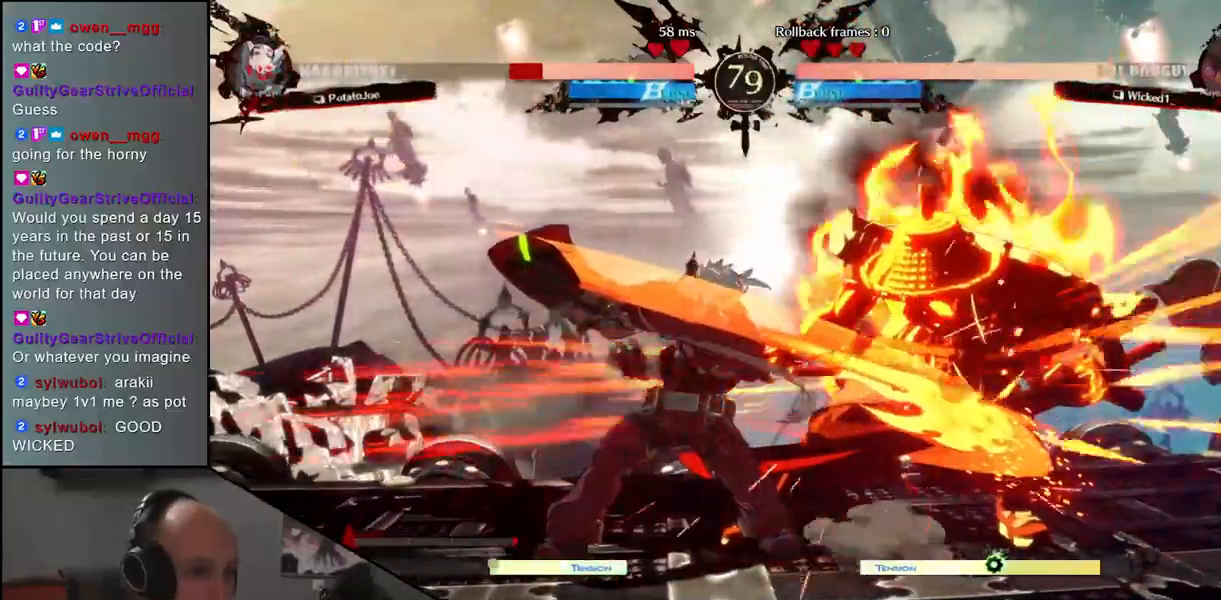
{"buttons": [], "left_stick": "right", "events": []}